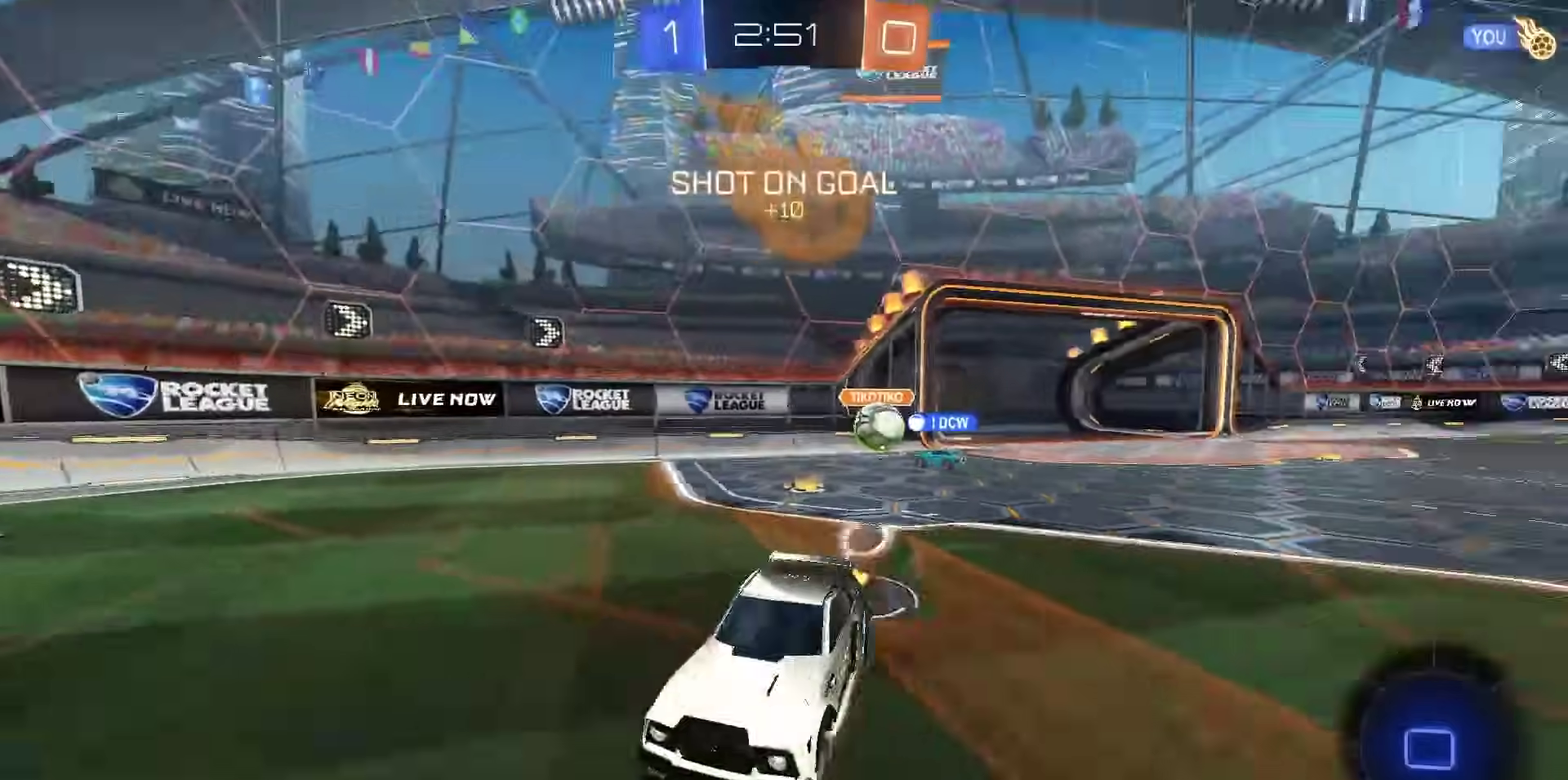
Gameplay with a controller (PlayStation layout); each line is a JSON object with the inputs held at the frame after it (dt_ms = milliseconds from this image to that frame). "events" lists button and stick changes between this image and that frame as [ms after this image, input, new state], when the widget could be followed in between.
{"dt_ms": 500, "buttons": ["SQUARE", "R2"], "left_stick": "down-left", "right_stick": "center", "events": [[33, "left_stick", "down-left"], [83, "CROSS", "up"], [133, "R1", "up"], [217, "TRIANGLE", "down"], [283, "TRIANGLE", "up"], [400, "SQUARE", "down"]]}
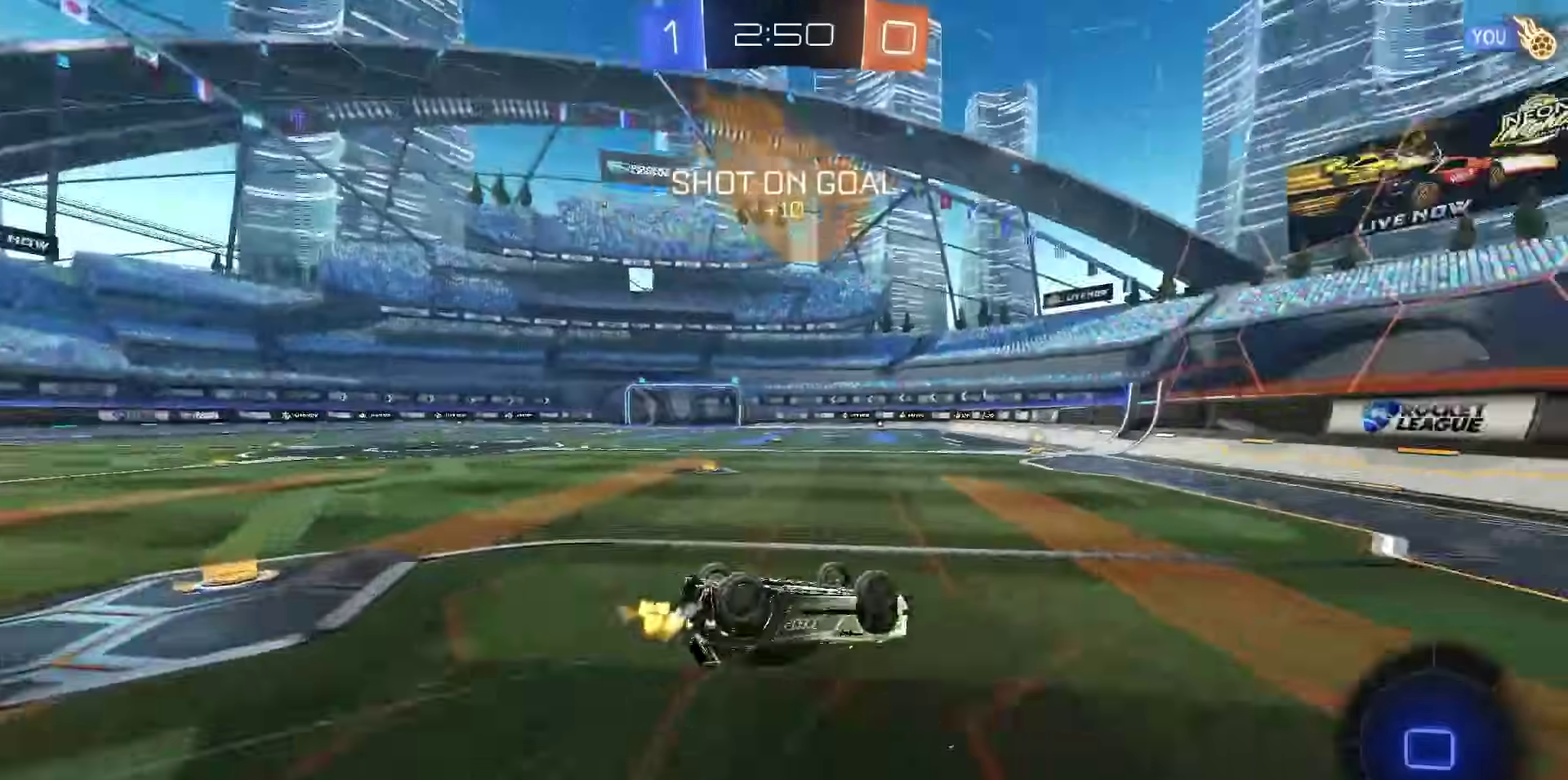
{"dt_ms": 500, "buttons": ["R2"], "left_stick": "center", "right_stick": "center", "events": [[300, "SQUARE", "up"], [317, "left_stick", "center"]]}
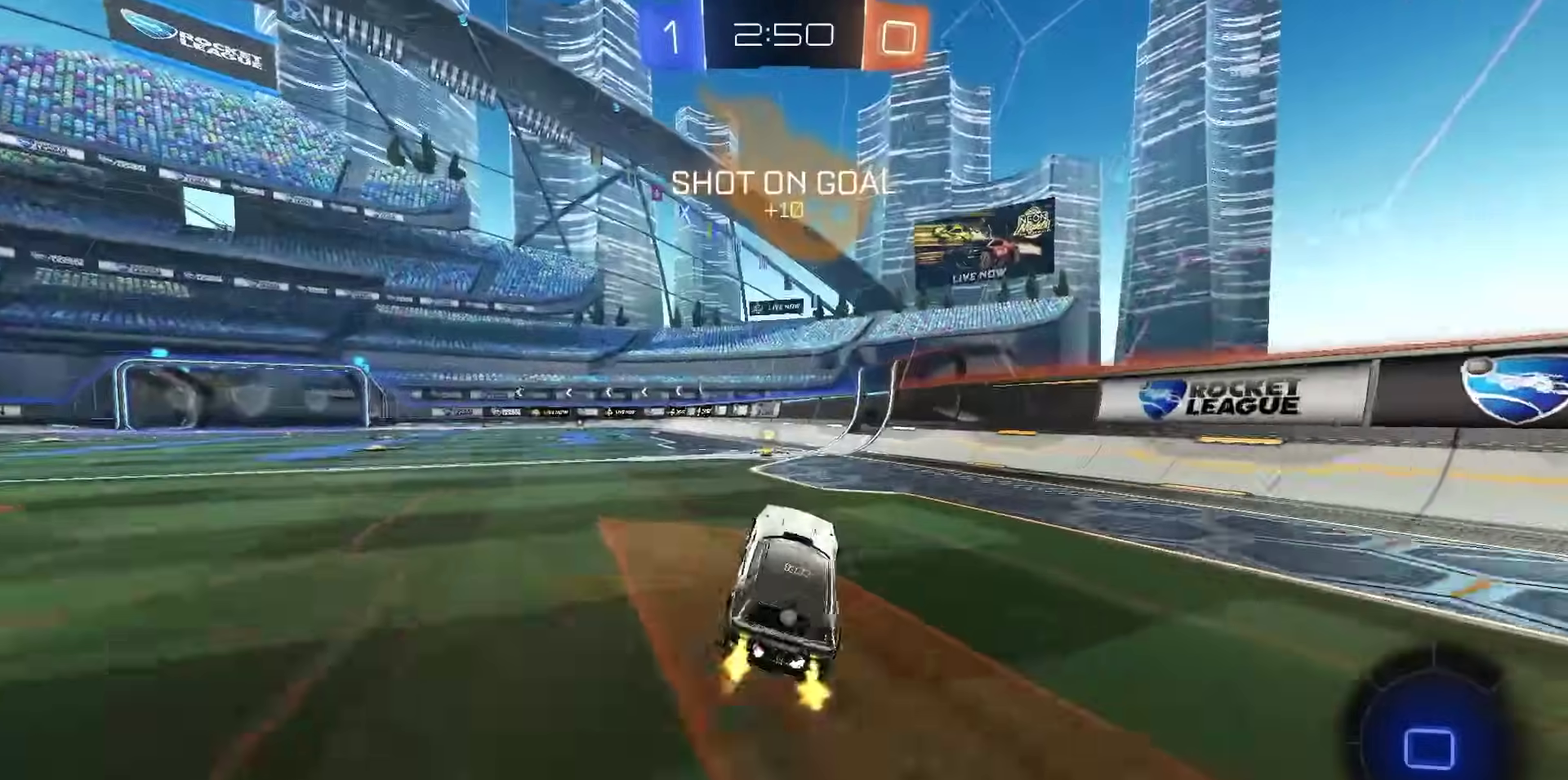
{"dt_ms": 400, "buttons": ["R2"], "left_stick": "center", "right_stick": "center", "events": [[17, "TRIANGLE", "down"], [83, "TRIANGLE", "up"]]}
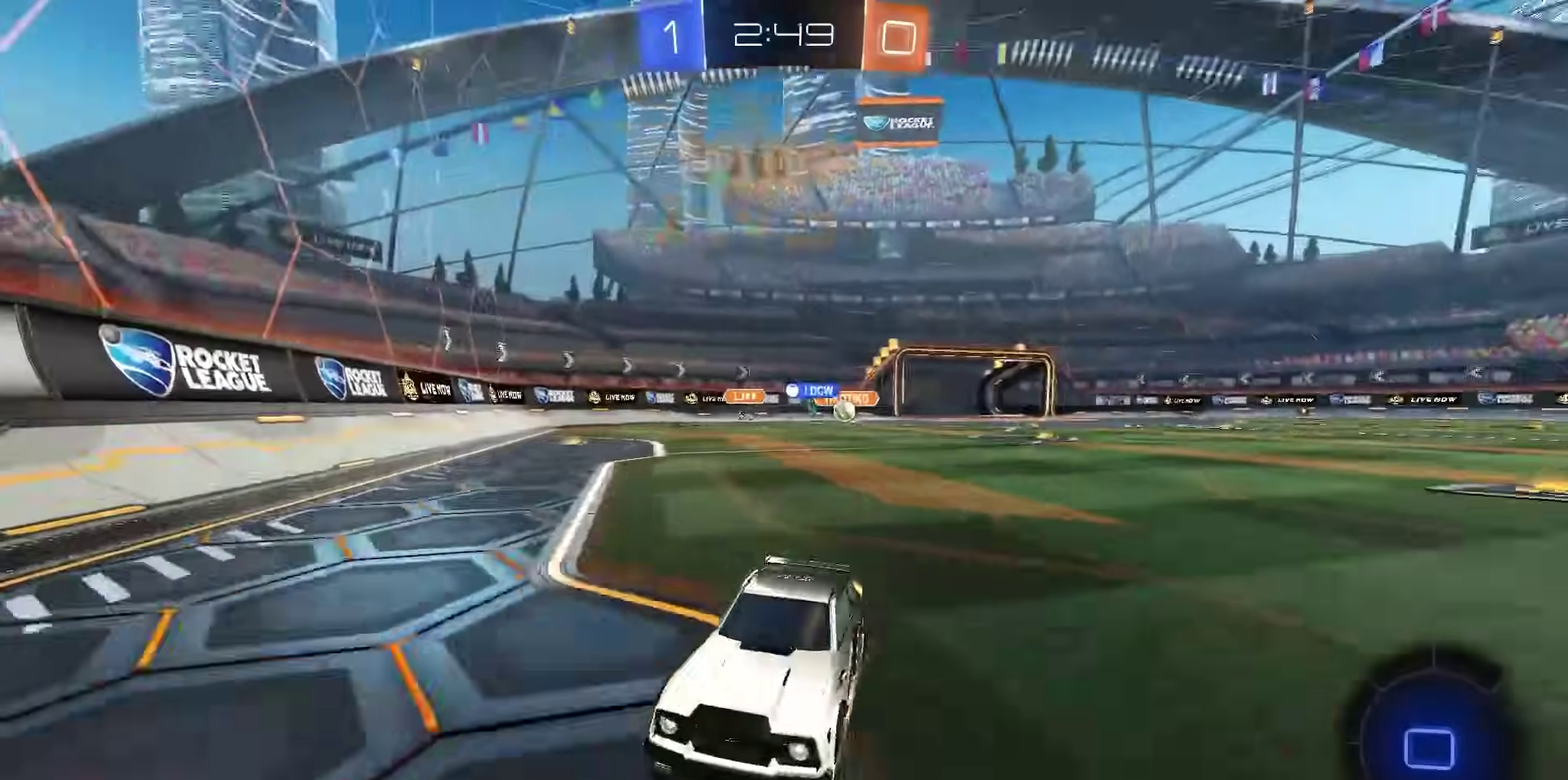
{"dt_ms": 700, "buttons": ["R2"], "left_stick": "left", "right_stick": "center", "events": [[183, "left_stick", "left"], [233, "L1", "down"], [367, "L1", "up"]]}
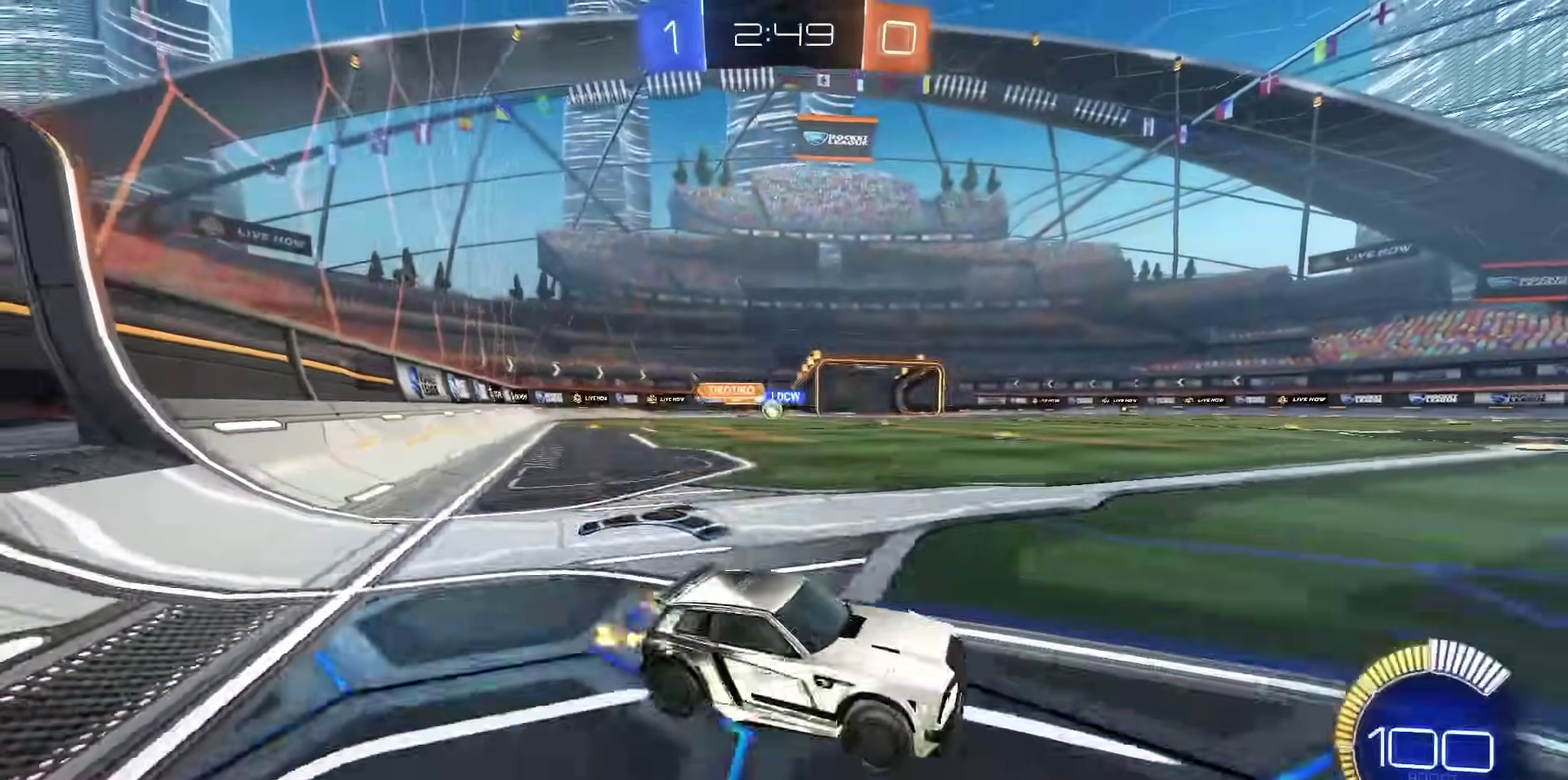
{"dt_ms": 400, "buttons": [], "left_stick": "left", "right_stick": "center", "events": [[33, "L1", "down"], [150, "L1", "up"], [300, "R2", "up"]]}
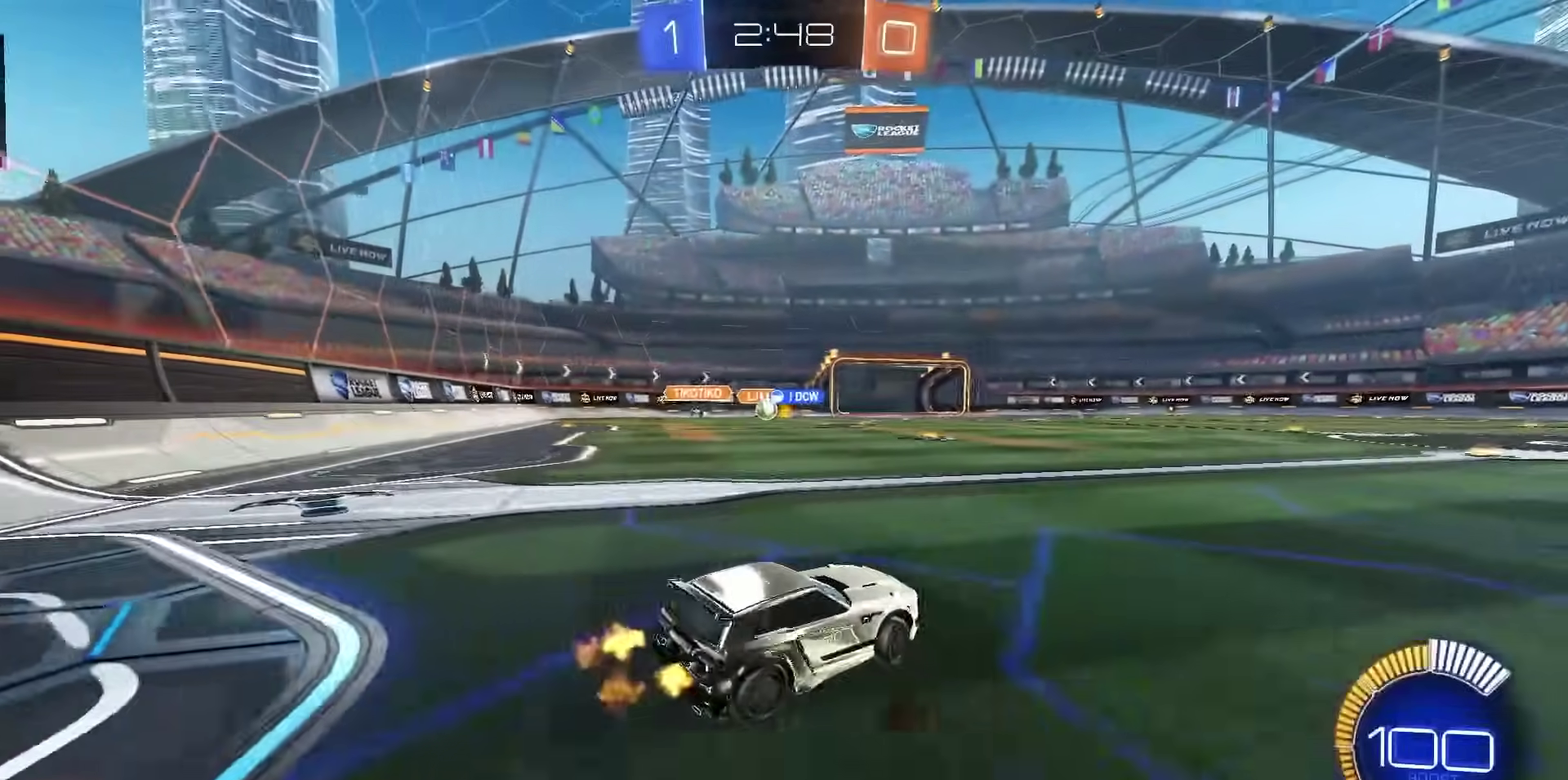
{"dt_ms": 400, "buttons": [], "left_stick": "left", "right_stick": "center", "events": [[67, "L2", "down"], [217, "L2", "up"]]}
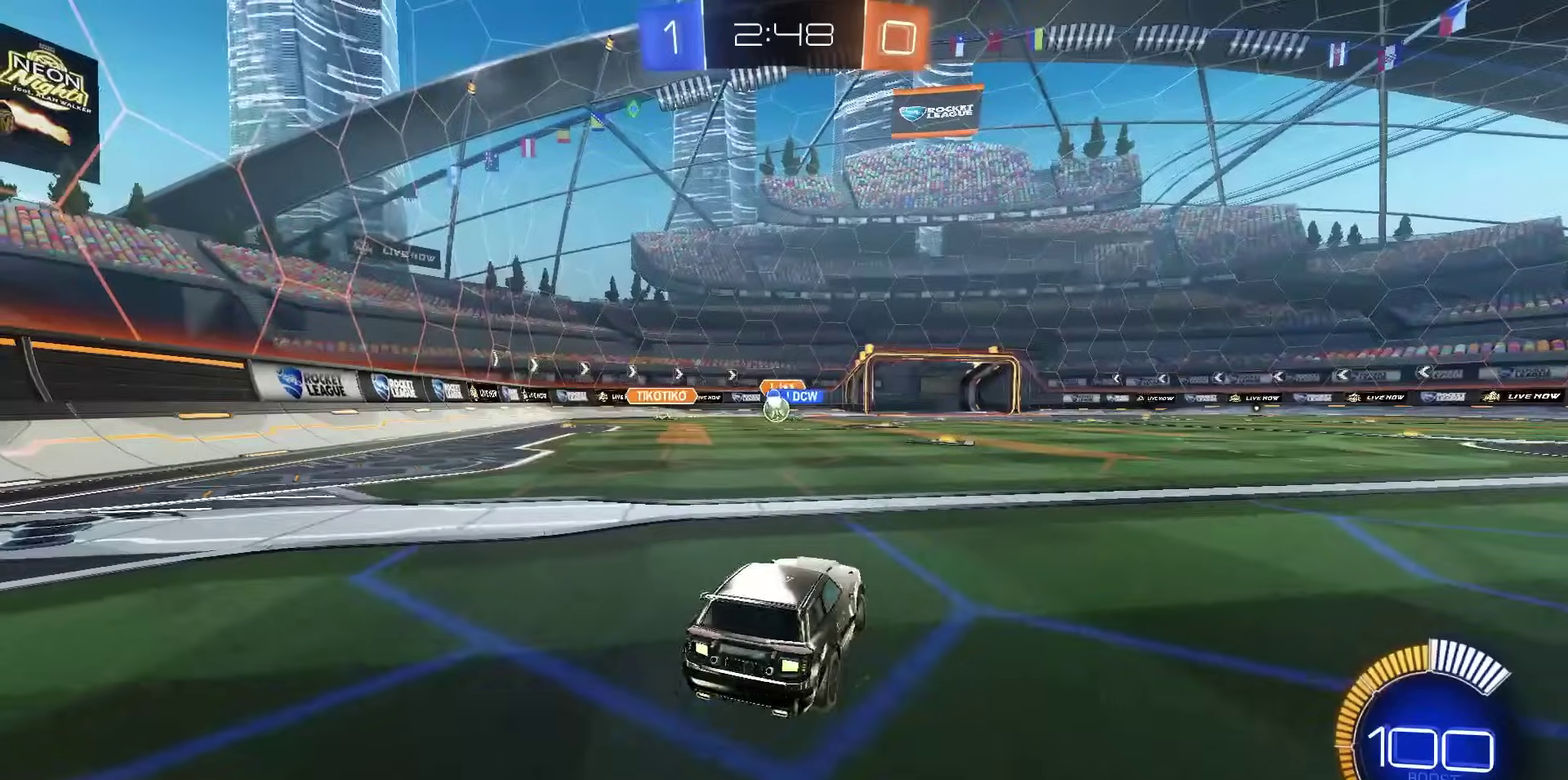
{"dt_ms": 600, "buttons": ["R1", "R2"], "left_stick": "center", "right_stick": "center", "events": [[283, "left_stick", "center"], [317, "R2", "down"], [467, "R1", "down"]]}
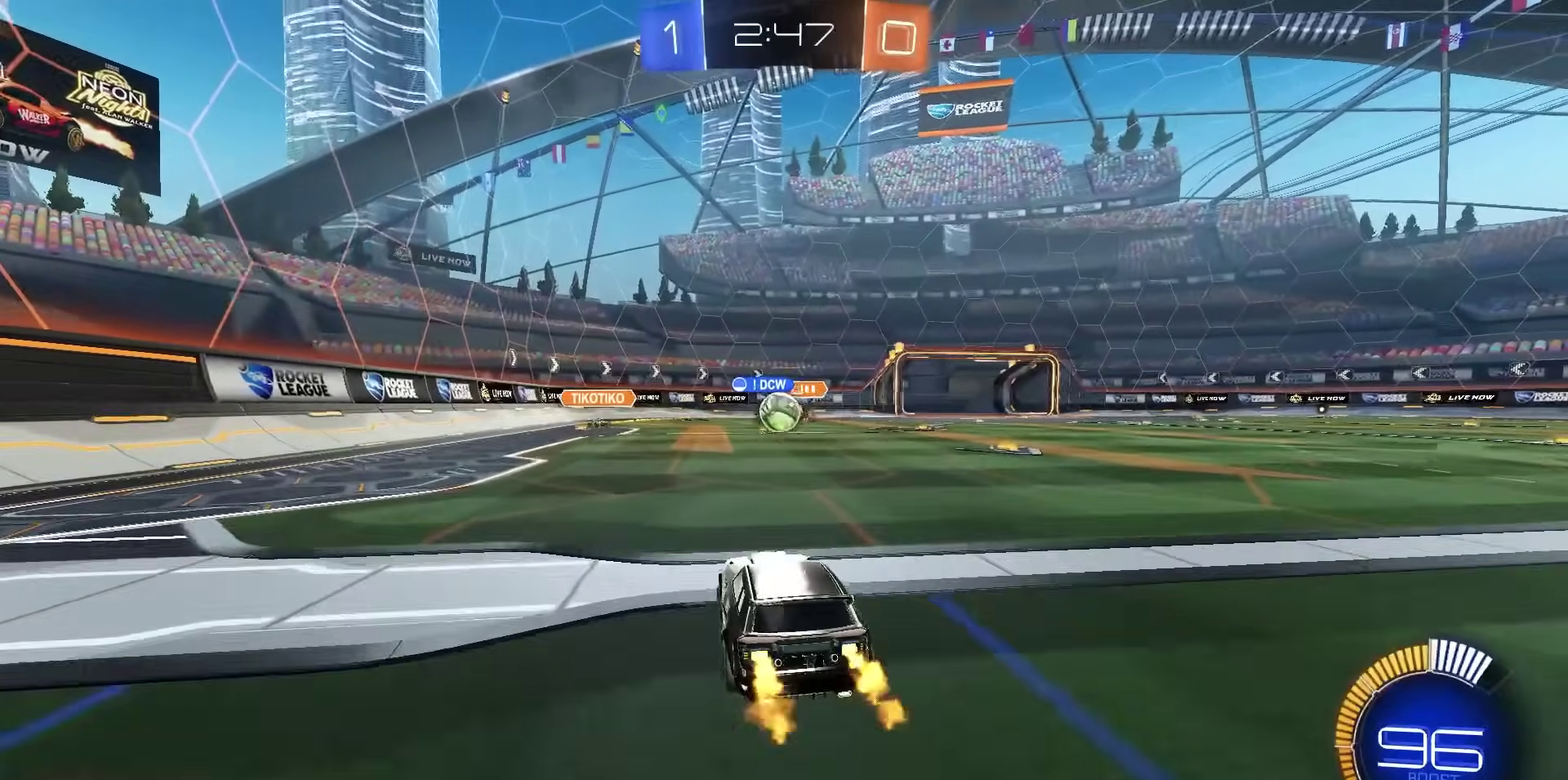
{"dt_ms": 600, "buttons": [], "left_stick": "right", "right_stick": "center", "events": [[67, "left_stick", "left"], [183, "left_stick", "center"], [200, "R1", "up"], [217, "R2", "up"], [567, "left_stick", "right"]]}
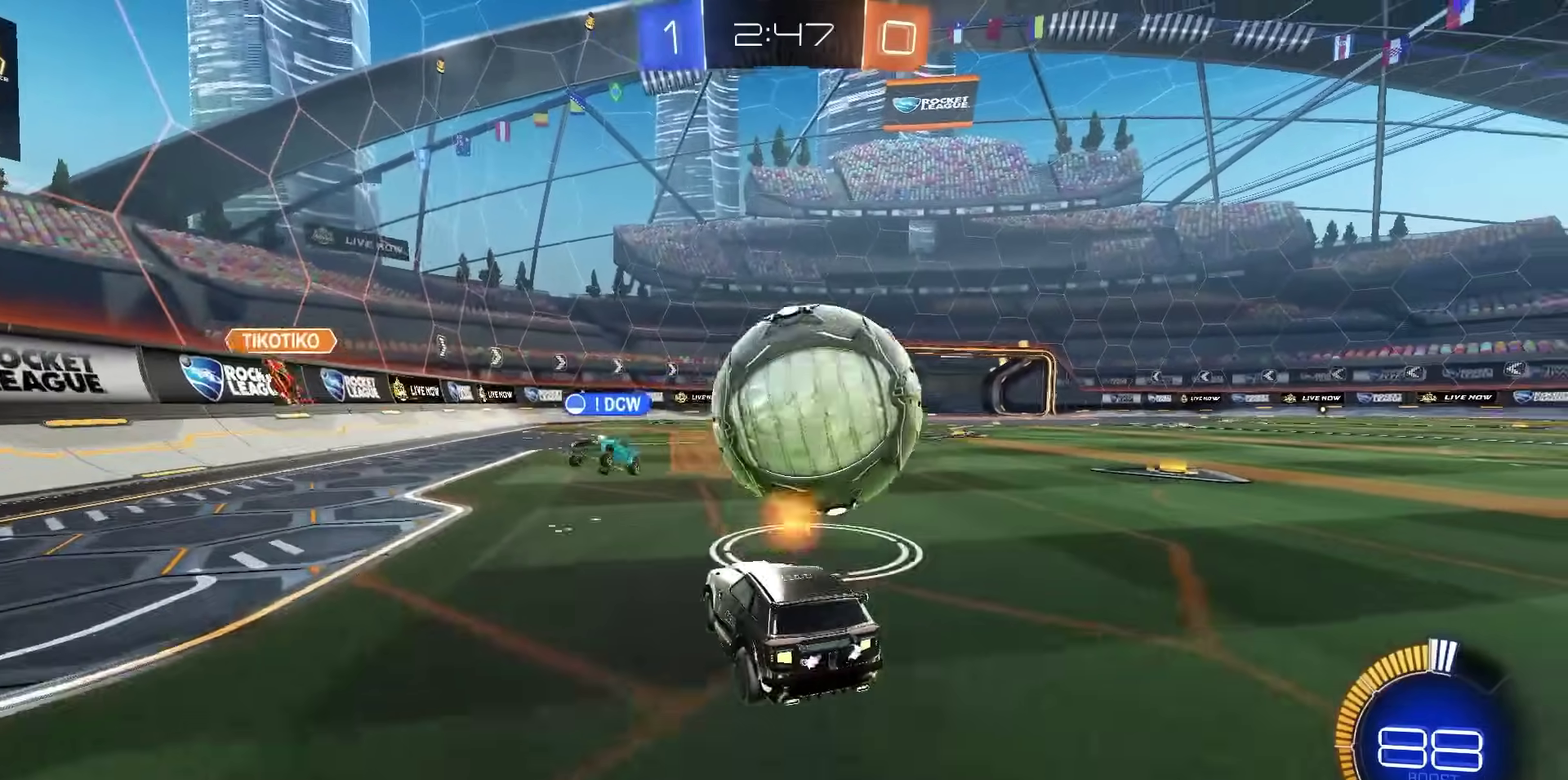
{"dt_ms": 400, "buttons": ["R2"], "left_stick": "down-right", "right_stick": "center", "events": [[50, "R2", "down"], [67, "R1", "down"], [83, "left_stick", "left"], [233, "R1", "up"], [350, "left_stick", "down-right"]]}
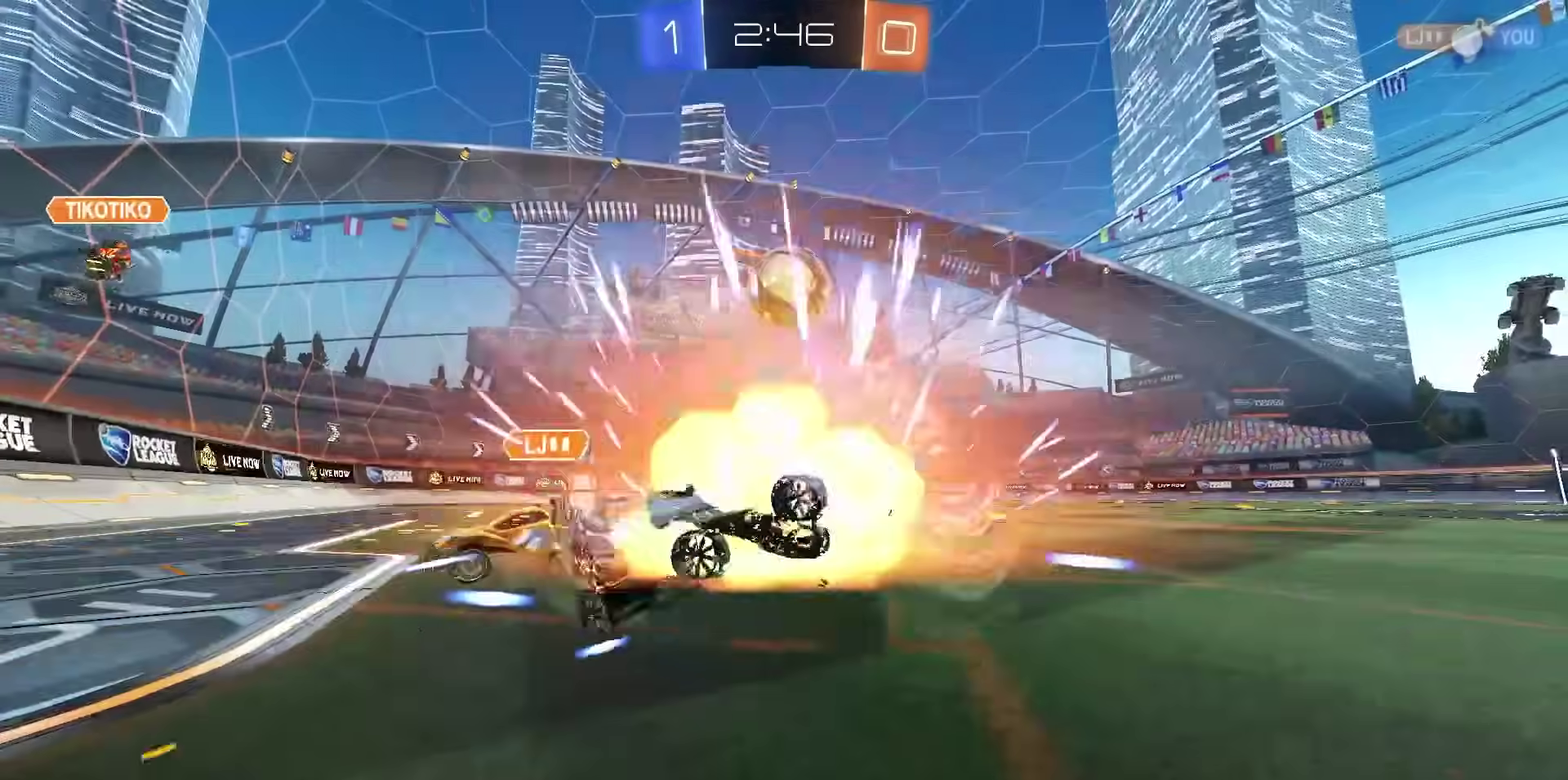
{"dt_ms": 400, "buttons": [], "left_stick": "center", "right_stick": "center", "events": [[67, "left_stick", "center"], [200, "R2", "up"], [300, "CROSS", "down"], [367, "CROSS", "up"]]}
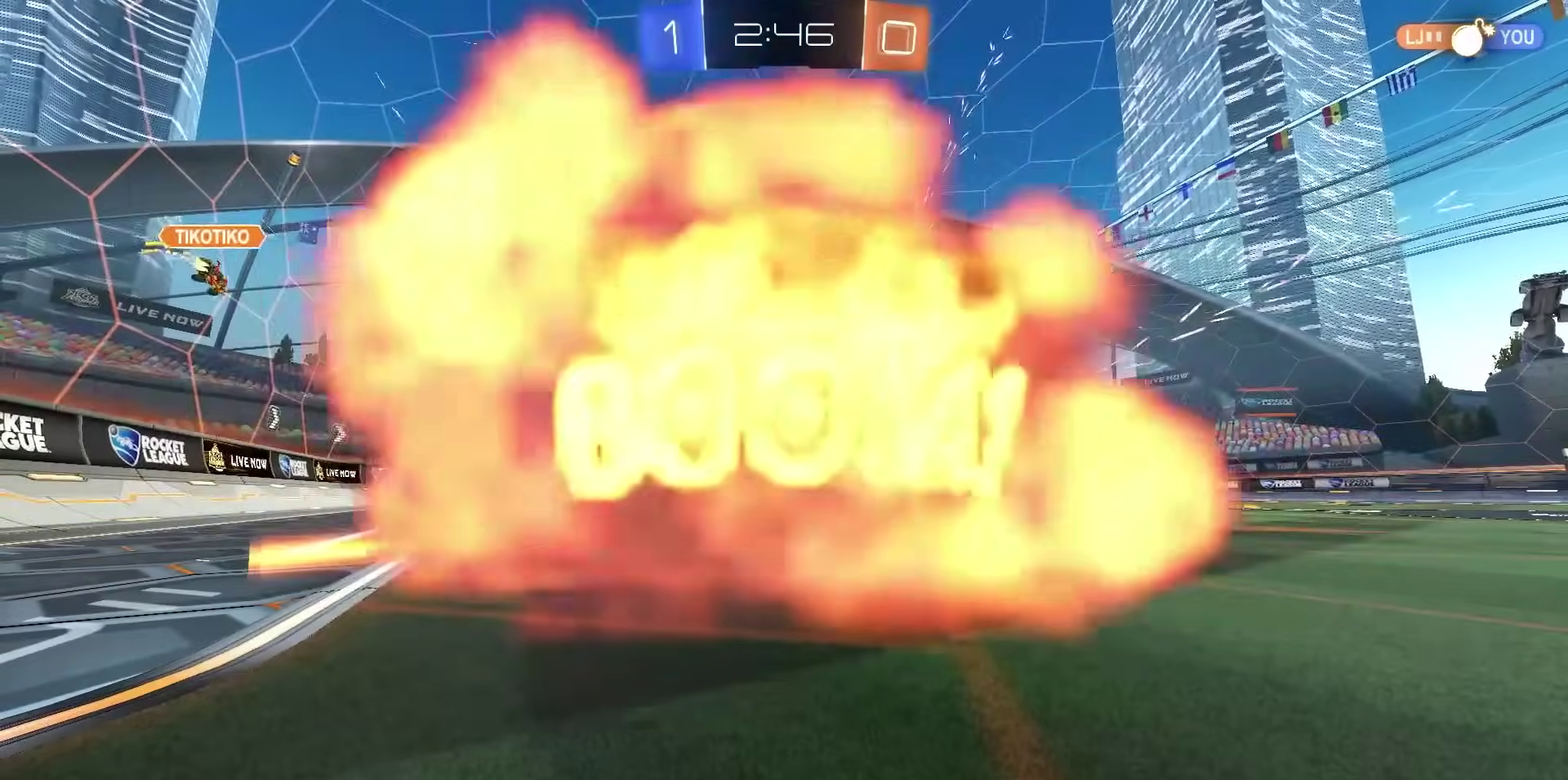
{"dt_ms": 600, "buttons": [], "left_stick": "center", "right_stick": "center", "events": [[33, "CROSS", "down"], [67, "DPAD_UP", "down"], [100, "CROSS", "up"], [150, "DPAD_UP", "up"], [200, "CROSS", "down"], [267, "CROSS", "up"], [350, "CROSS", "down"], [433, "CROSS", "up"], [517, "CROSS", "down"], [583, "CROSS", "up"]]}
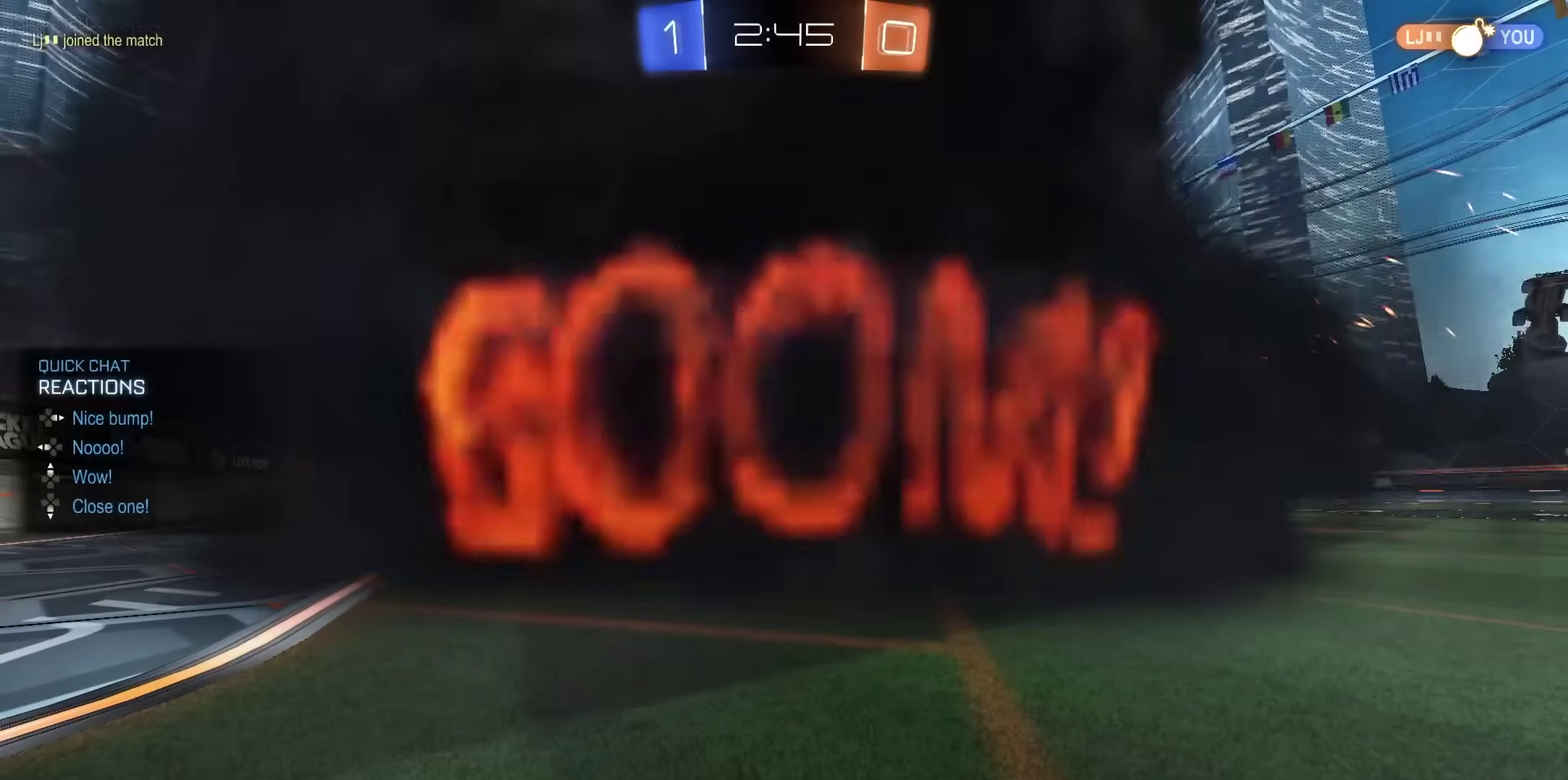
{"dt_ms": 500, "buttons": [], "left_stick": "center", "right_stick": "center", "events": [[83, "CROSS", "down"], [167, "CROSS", "up"]]}
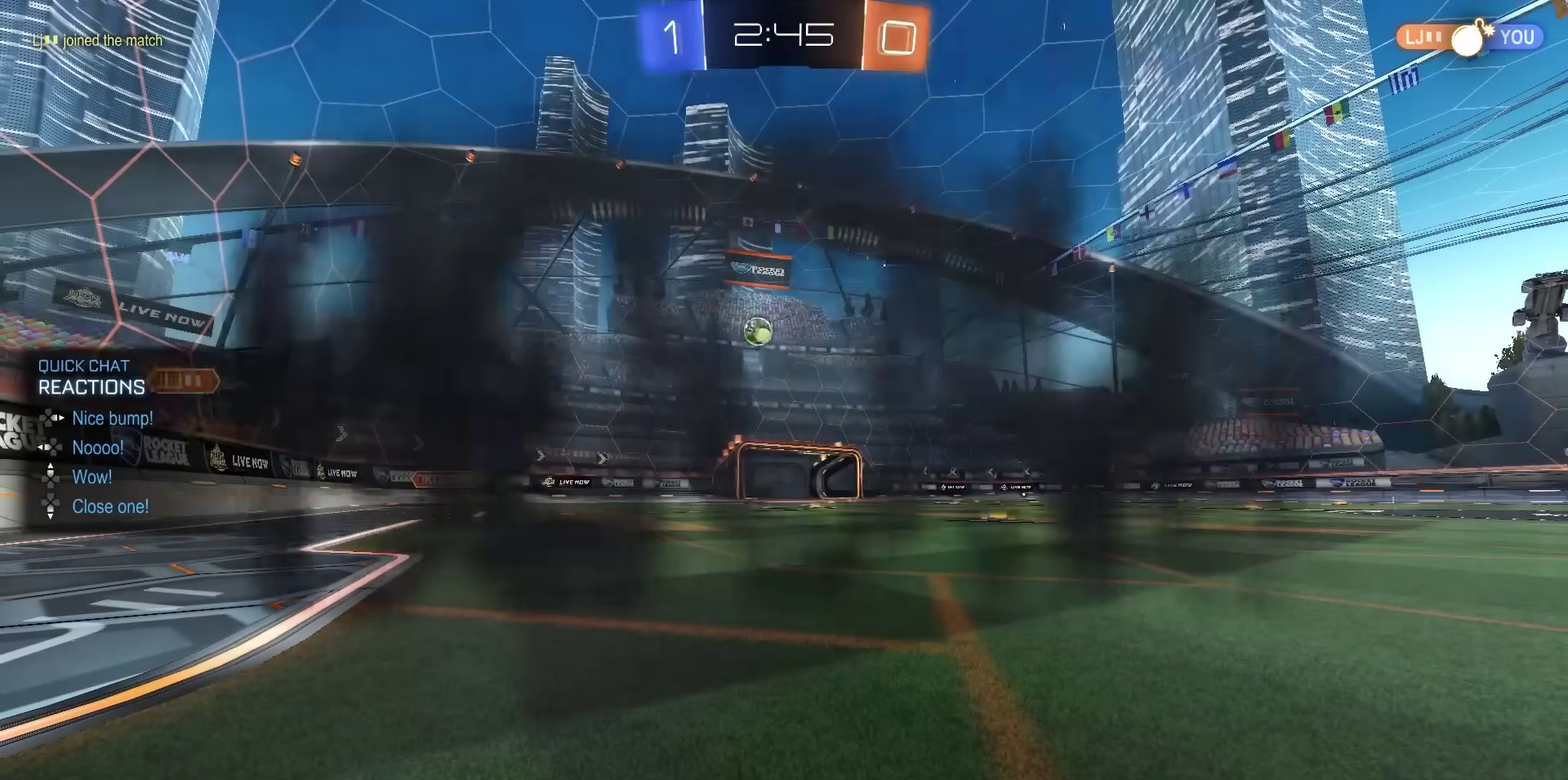
{"dt_ms": 500, "buttons": [], "left_stick": "center", "right_stick": "center", "events": []}
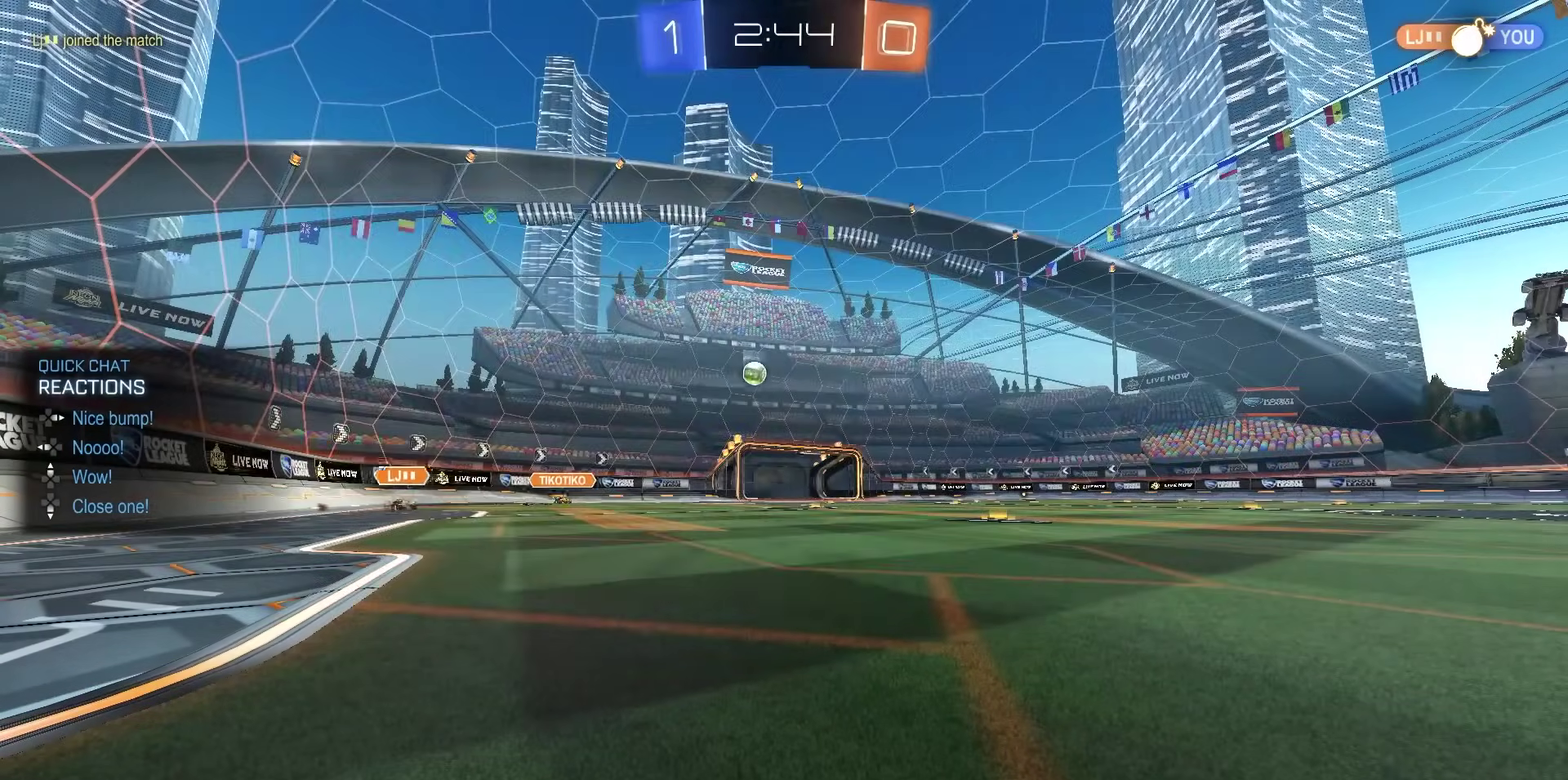
{"dt_ms": 500, "buttons": [], "left_stick": "center", "right_stick": "center", "events": []}
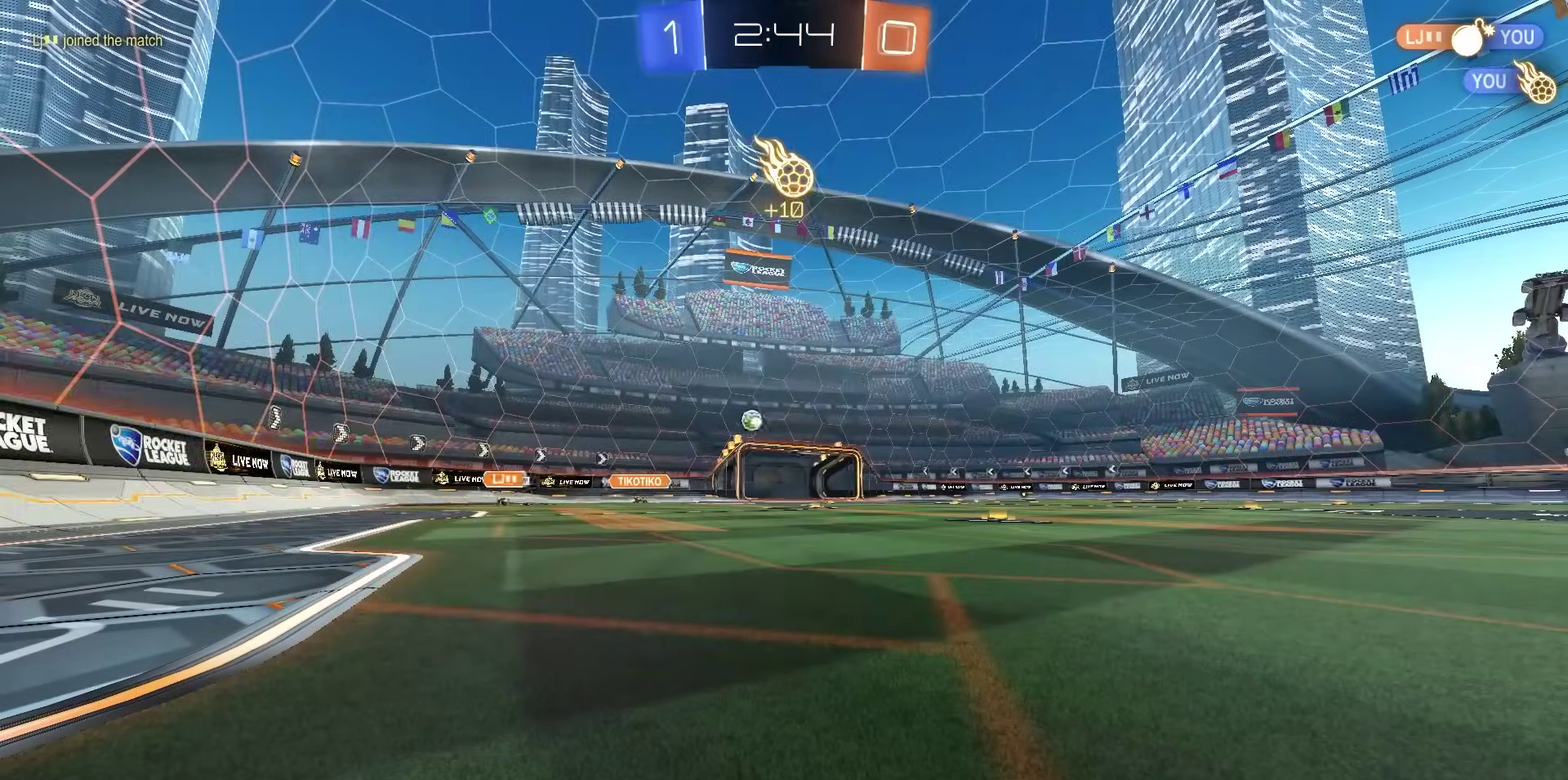
{"dt_ms": 500, "buttons": ["R2"], "left_stick": "right", "right_stick": "center", "events": [[433, "left_stick", "right"], [483, "R2", "down"]]}
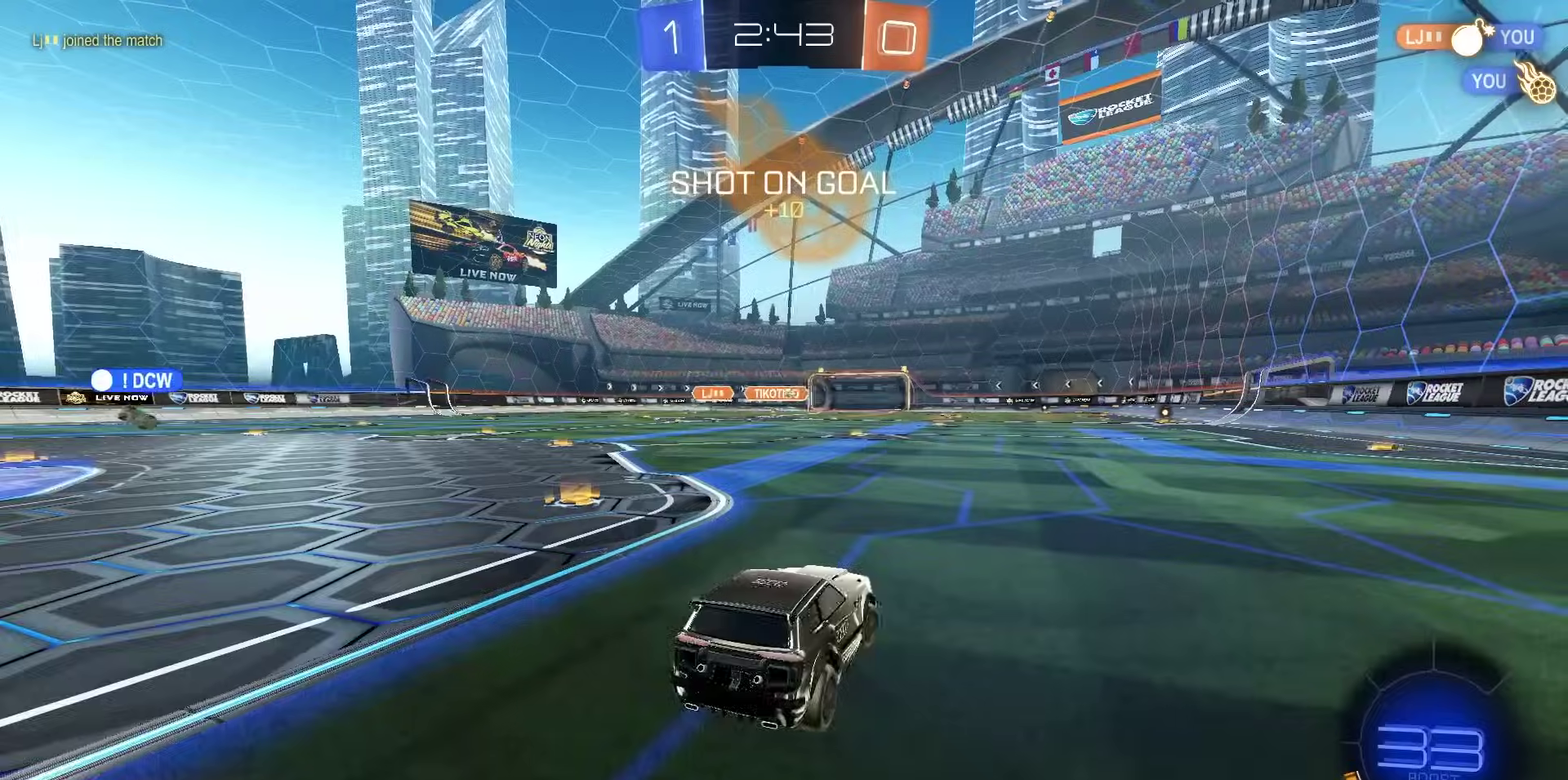
{"dt_ms": 500, "buttons": ["R1", "R2"], "left_stick": "right", "right_stick": "center", "events": [[500, "R1", "down"]]}
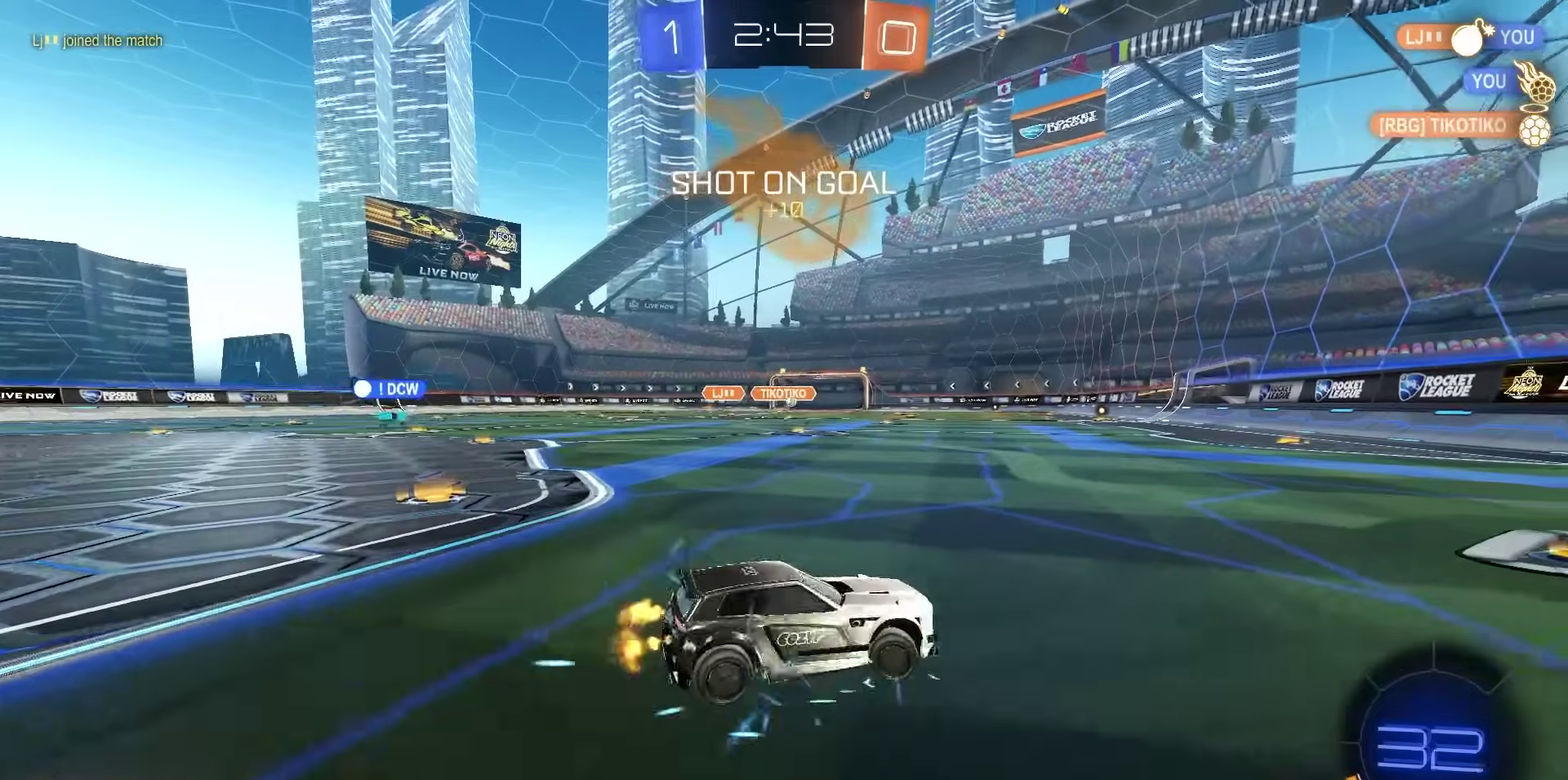
{"dt_ms": 500, "buttons": ["R2"], "left_stick": "left", "right_stick": "center", "events": [[133, "left_stick", "center"], [283, "left_stick", "left"], [300, "R1", "up"]]}
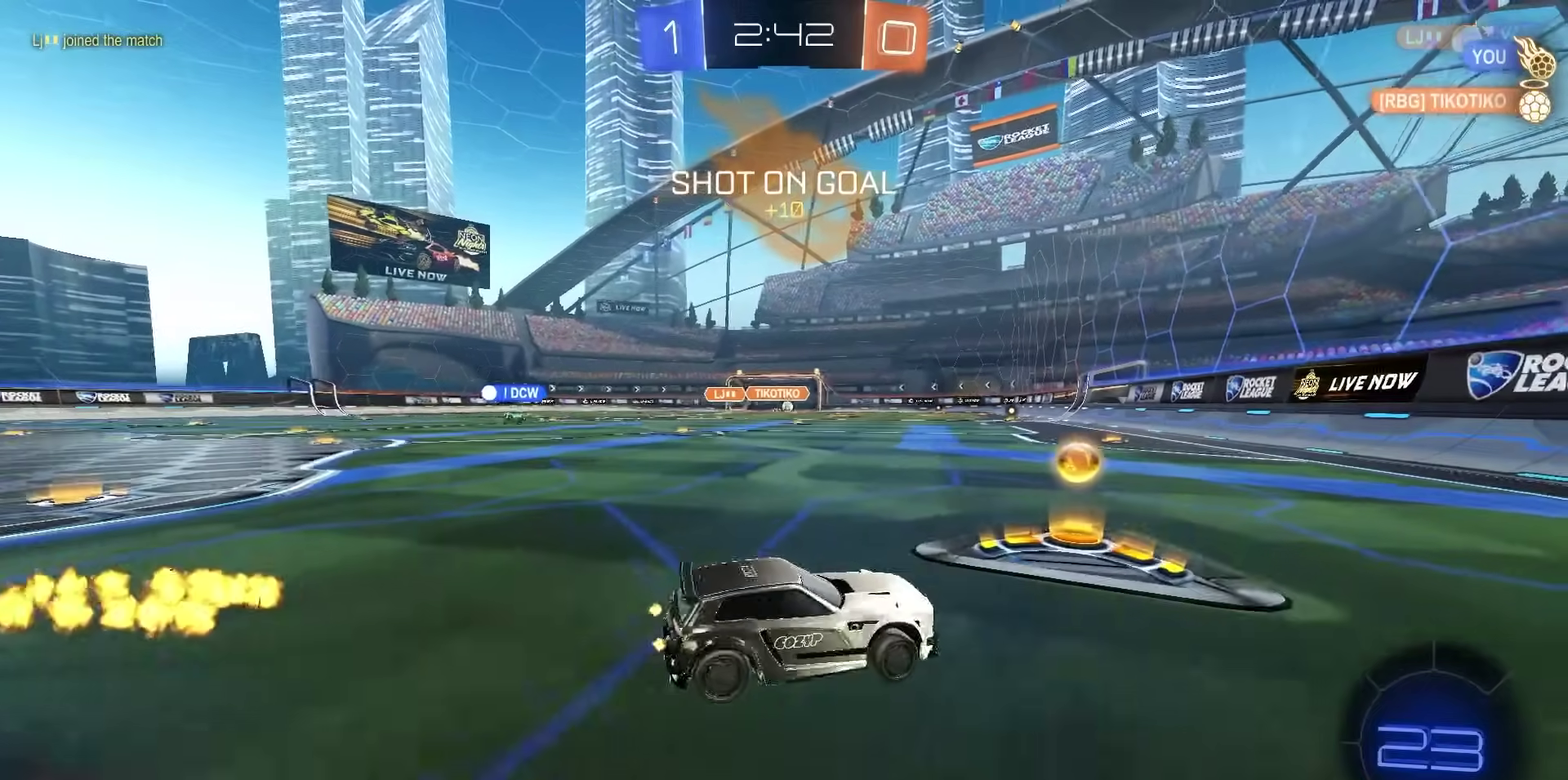
{"dt_ms": 500, "buttons": ["R2"], "left_stick": "center", "right_stick": "center", "events": [[67, "left_stick", "center"], [317, "left_stick", "left"], [500, "left_stick", "center"]]}
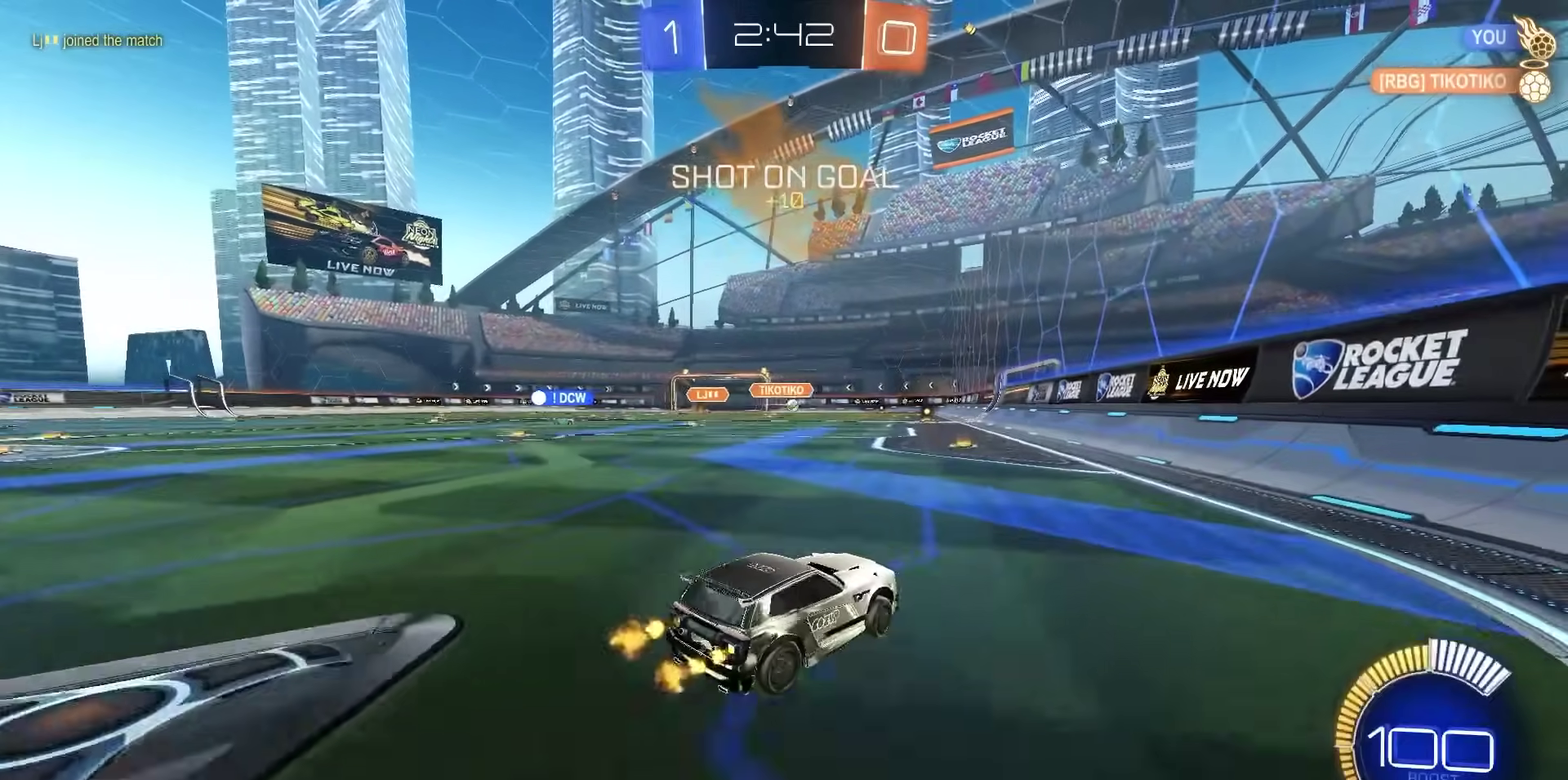
{"dt_ms": 500, "buttons": [], "left_stick": "left", "right_stick": "center", "events": [[83, "R2", "up"], [333, "left_stick", "left"]]}
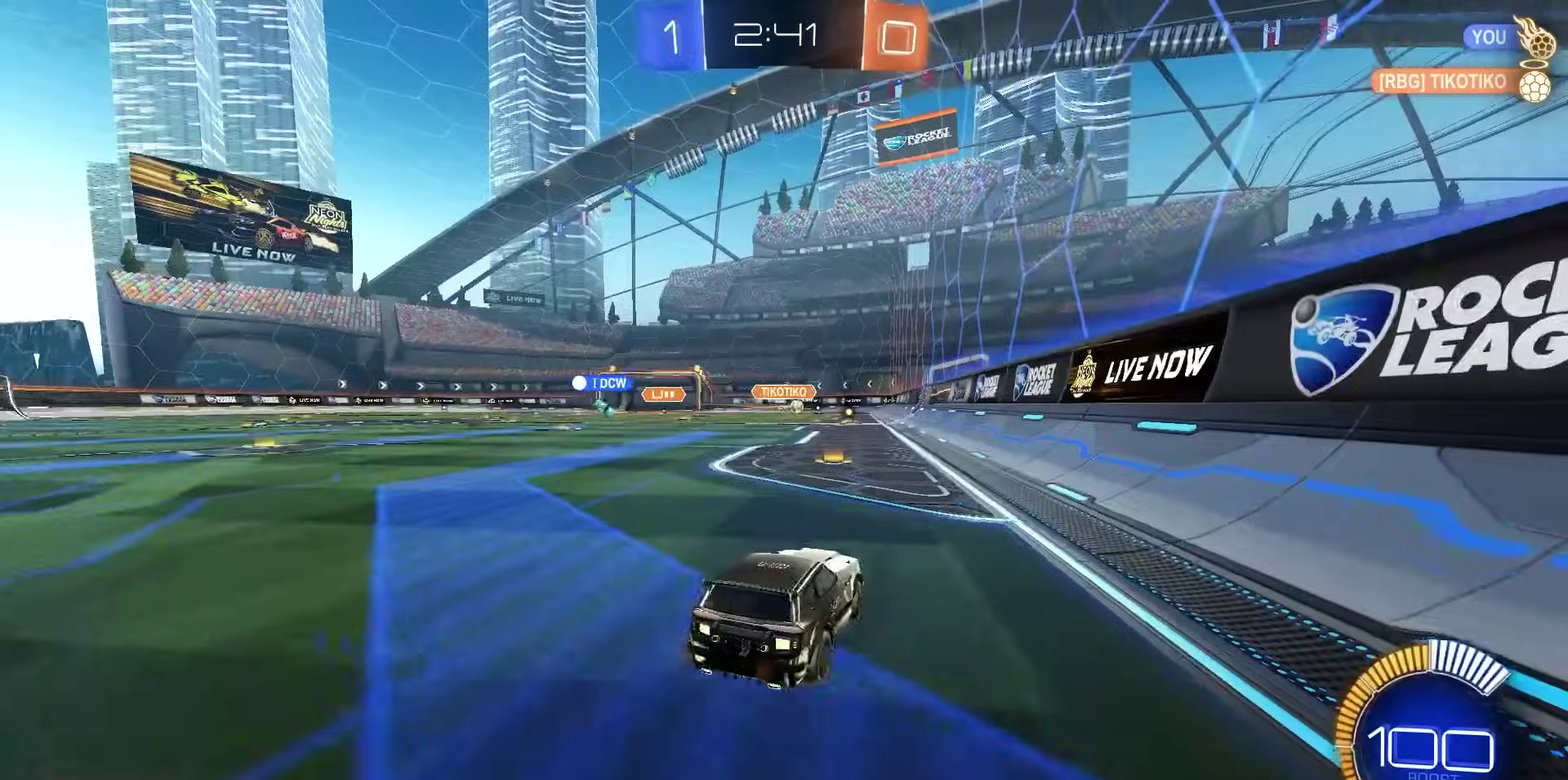
{"dt_ms": 700, "buttons": [], "left_stick": "left", "right_stick": "center", "events": [[67, "left_stick", "center"], [233, "left_stick", "left"]]}
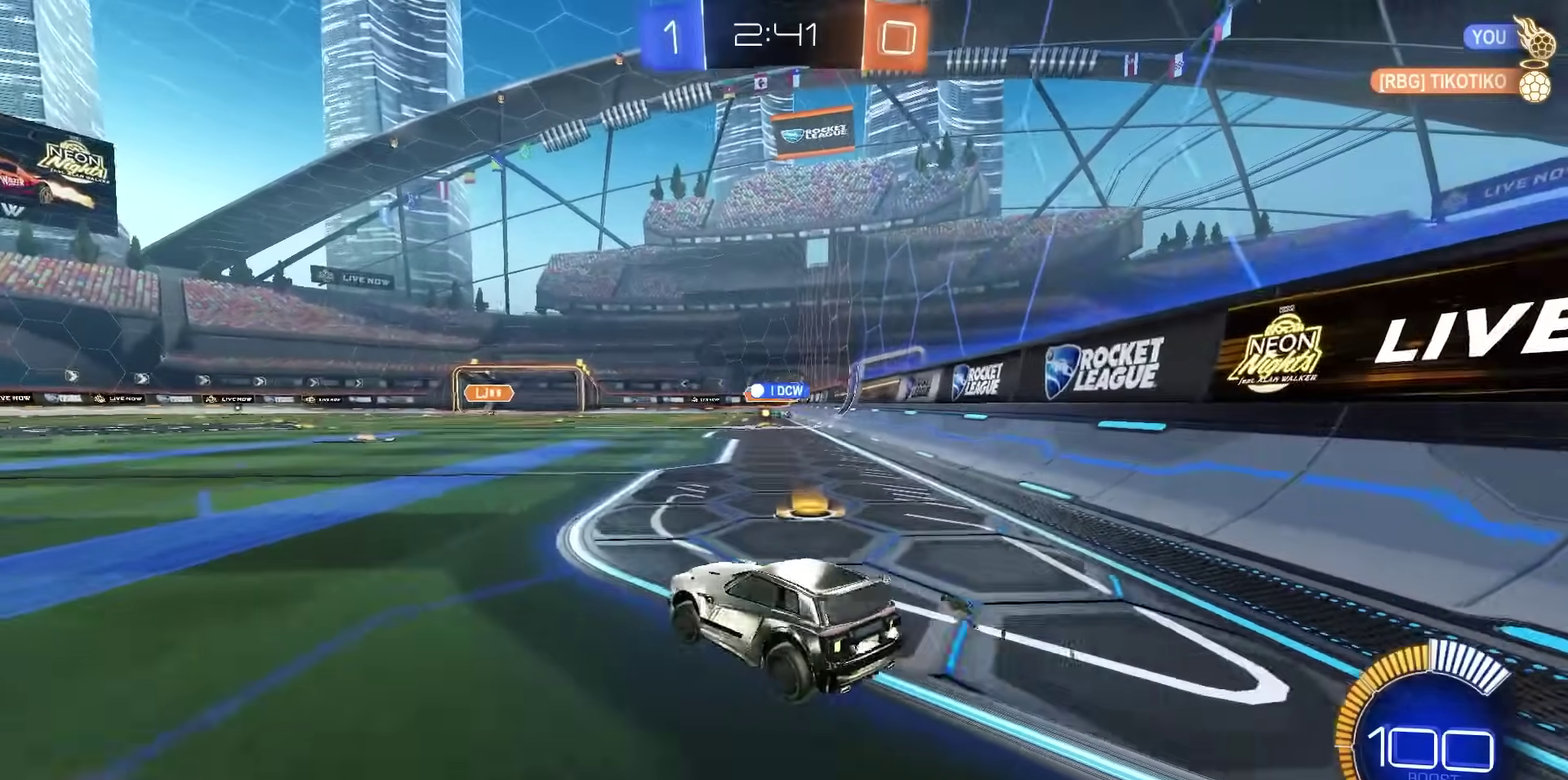
{"dt_ms": 300, "buttons": [], "left_stick": "center", "right_stick": "center", "events": [[217, "left_stick", "center"]]}
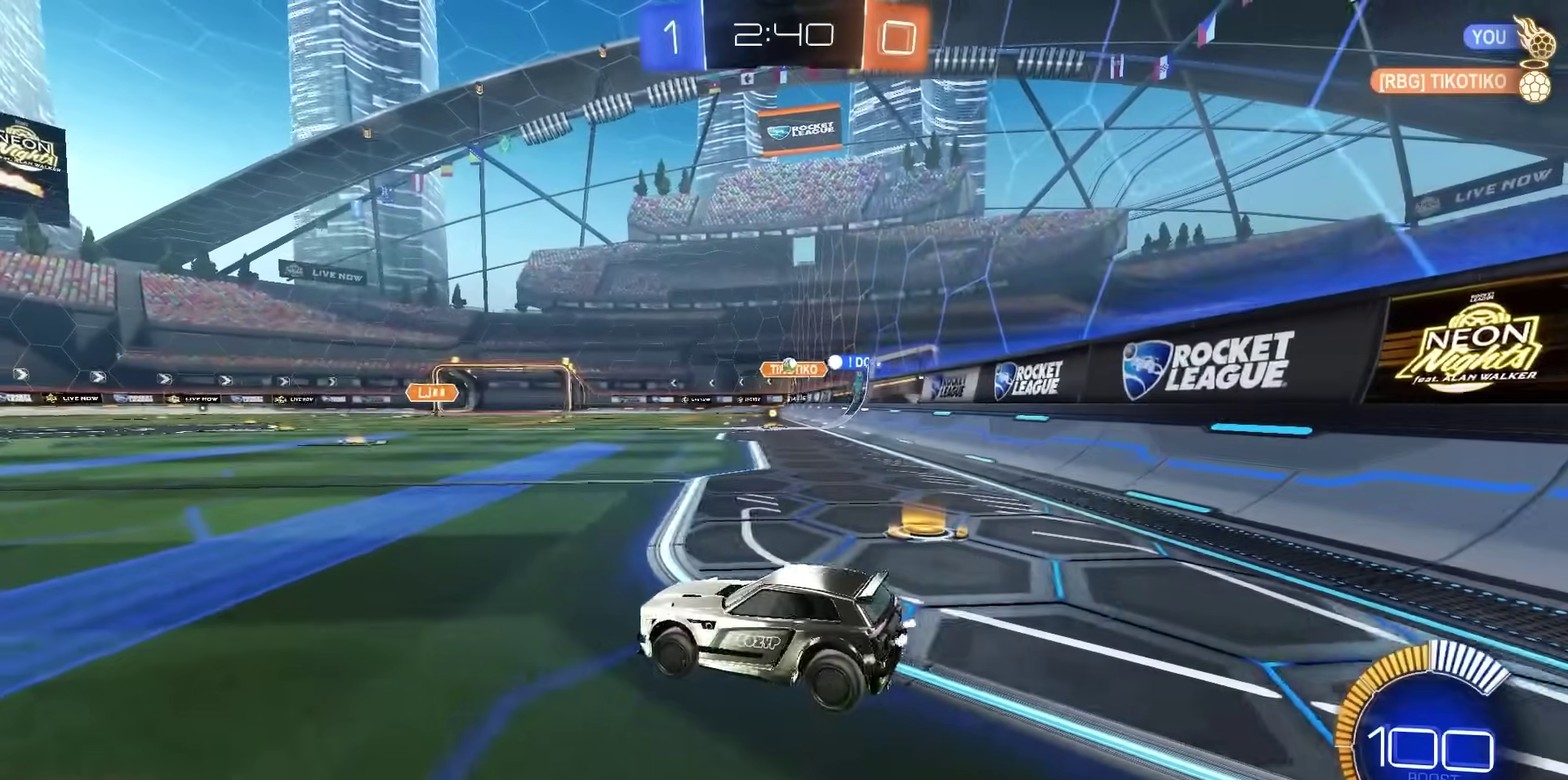
{"dt_ms": 500, "buttons": ["R2"], "left_stick": "center", "right_stick": "center", "events": [[33, "left_stick", "left"], [67, "R2", "down"], [283, "R2", "up"], [400, "left_stick", "center"], [483, "R2", "down"]]}
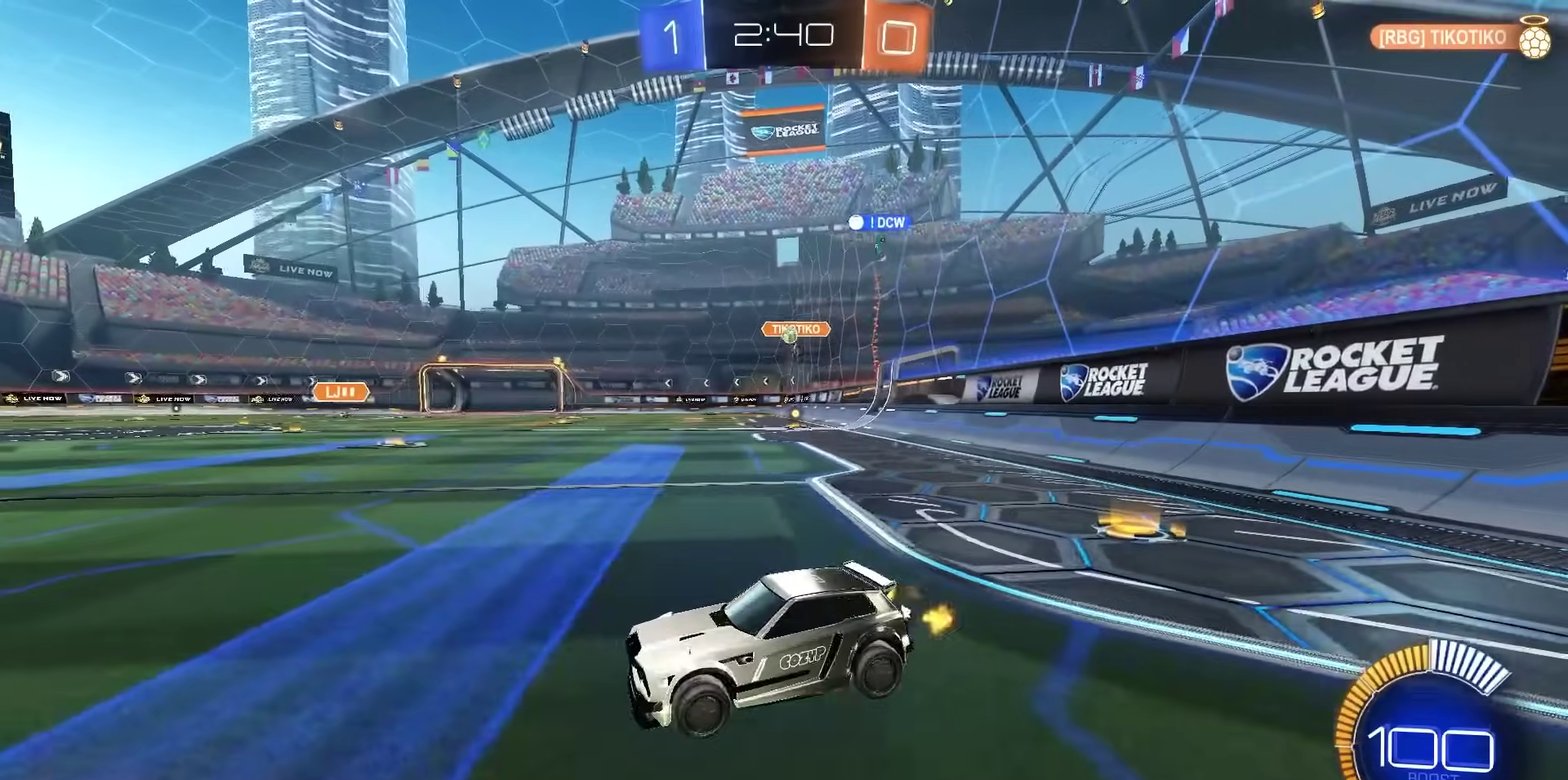
{"dt_ms": 300, "buttons": [], "left_stick": "center", "right_stick": "center", "events": [[17, "left_stick", "right"], [183, "R2", "up"], [233, "left_stick", "center"]]}
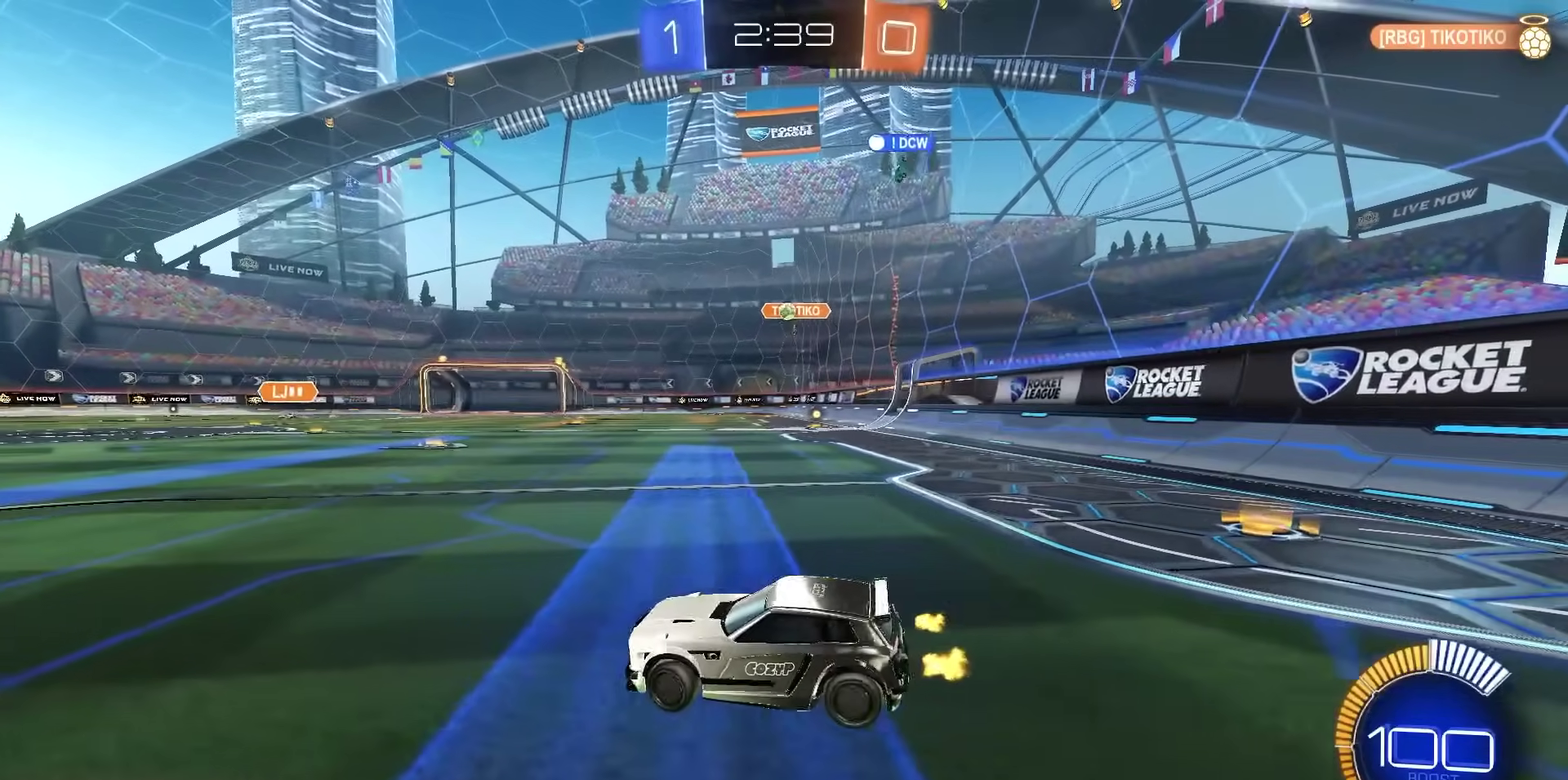
{"dt_ms": 700, "buttons": ["R2"], "left_stick": "left", "right_stick": "center", "events": [[583, "left_stick", "left"], [650, "R2", "down"]]}